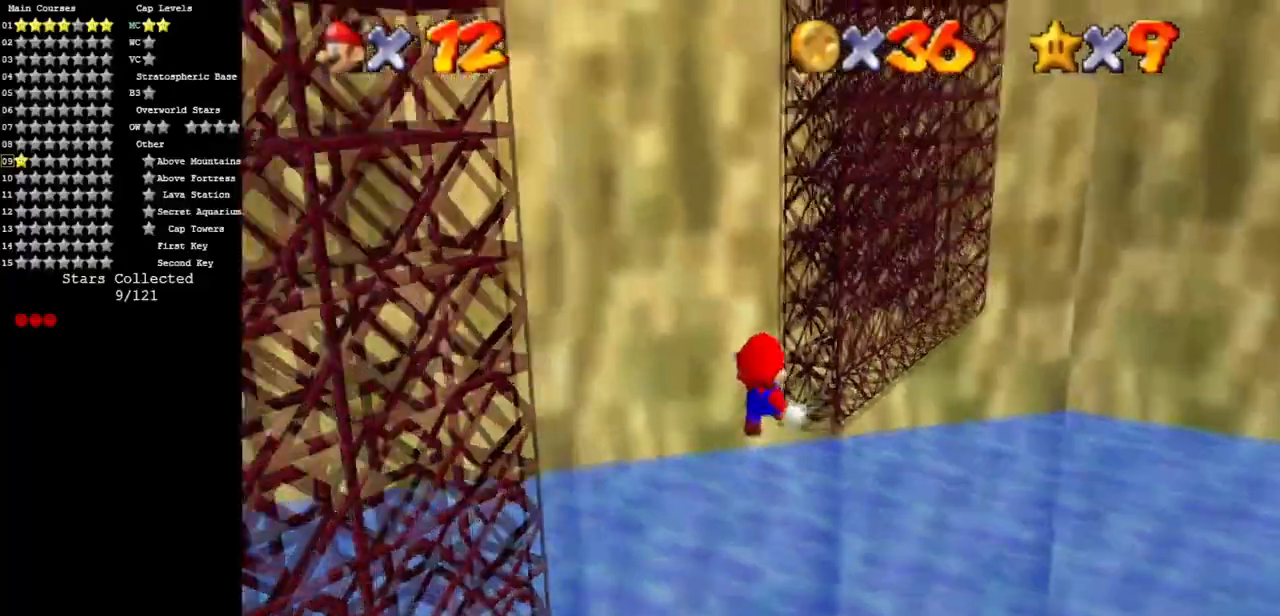
Gameplay with a controller (Nintendo layout); each line is a JSON object with the inputs held at the frame after it. "events" lists button and stick changes between this image and that frame as [ms after this image, input, new state], when the widget could be followed in between. Not read: L3 R3.
{"buttons": [], "left_stick": "down-left", "events": [[234, "A", "down"], [234, "B", "down"], [250, "left_stick", "down-left"], [467, "A", "up"], [467, "B", "up"]]}
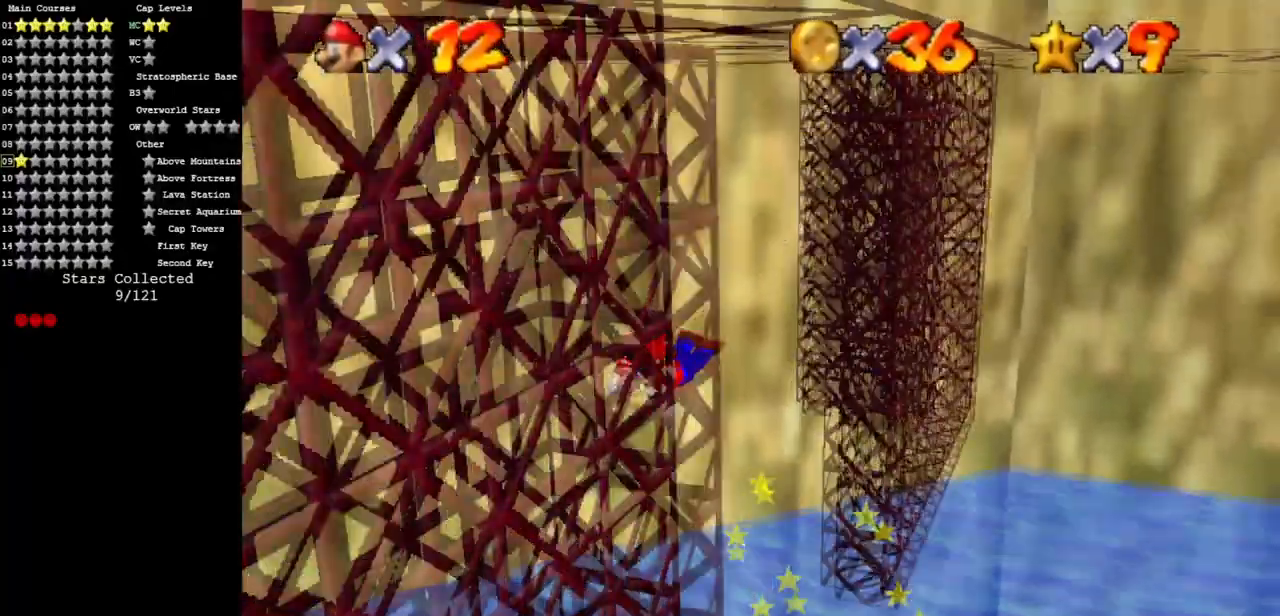
{"buttons": [], "left_stick": "right", "events": [[33, "left_stick", "down"], [350, "left_stick", "right"]]}
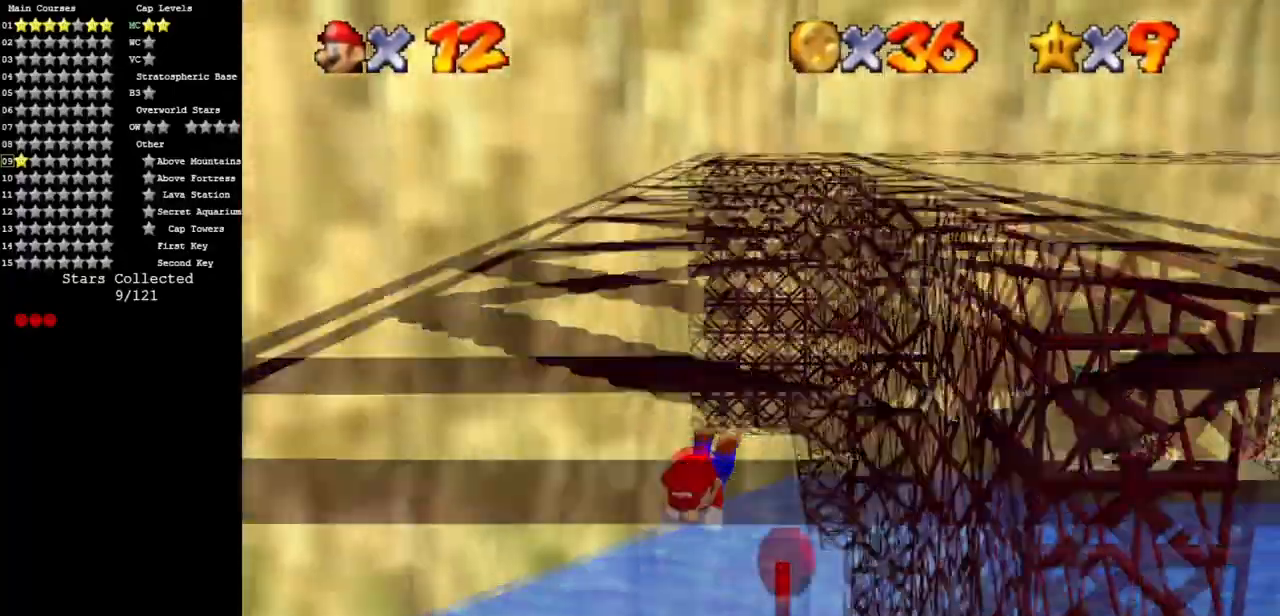
{"buttons": [], "left_stick": "up-right", "events": [[150, "left_stick", "up-right"]]}
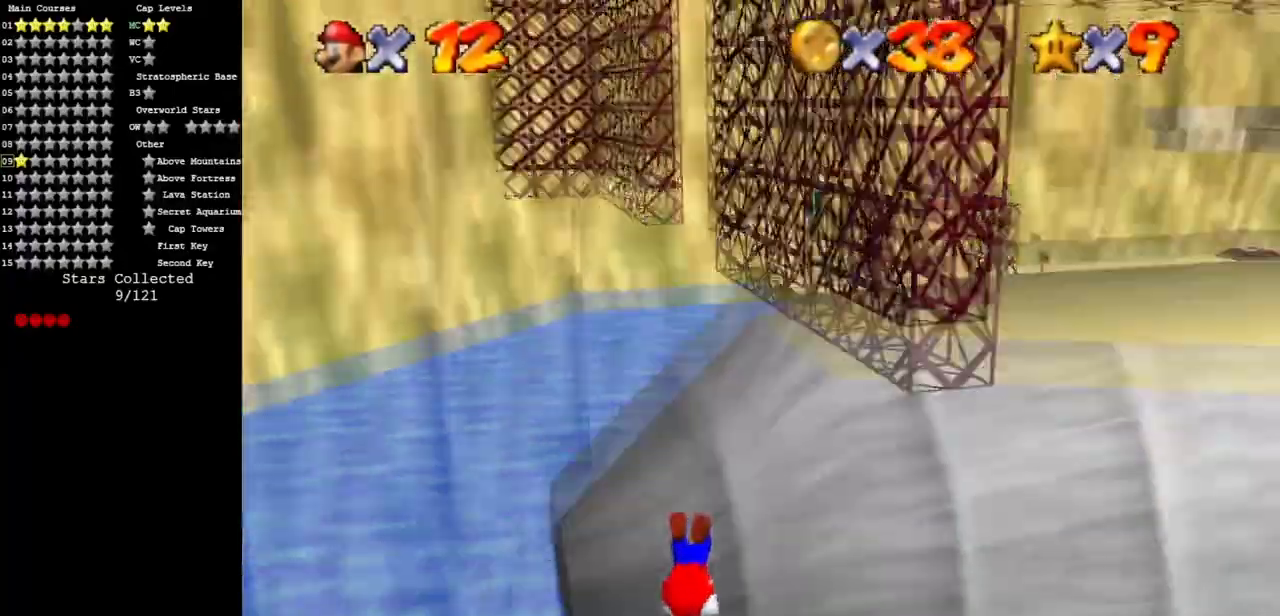
{"buttons": [], "left_stick": "down", "events": [[16, "left_stick", "down"], [150, "A", "down"], [350, "A", "up"]]}
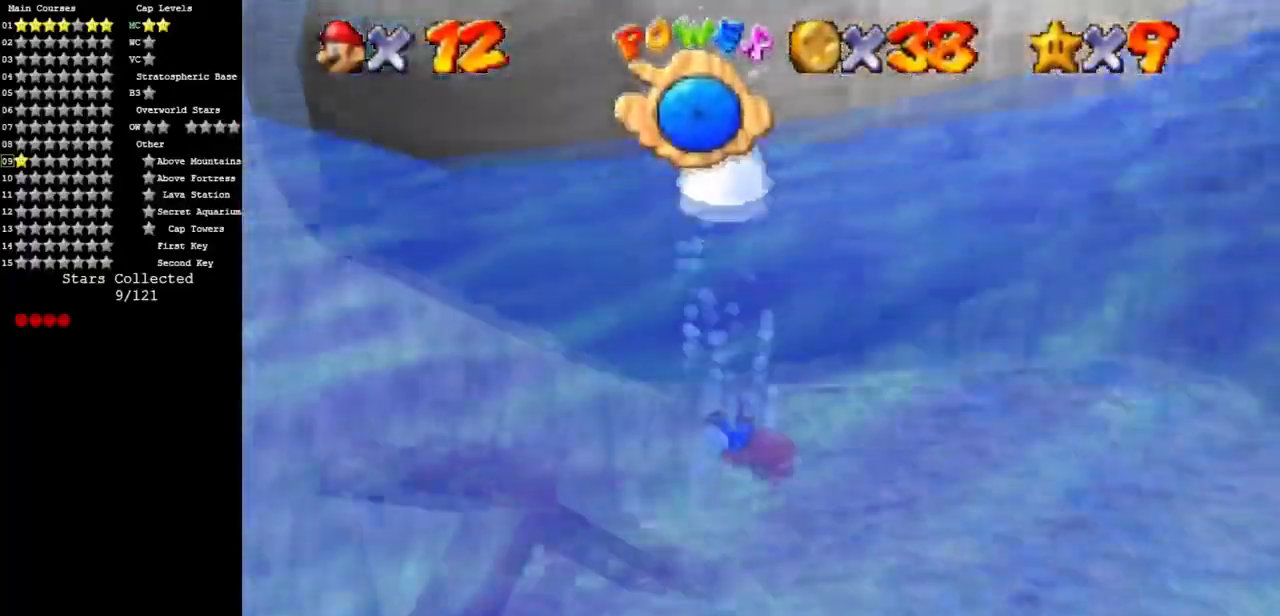
{"buttons": [], "left_stick": "right", "events": [[217, "left_stick", "center"], [401, "left_stick", "right"]]}
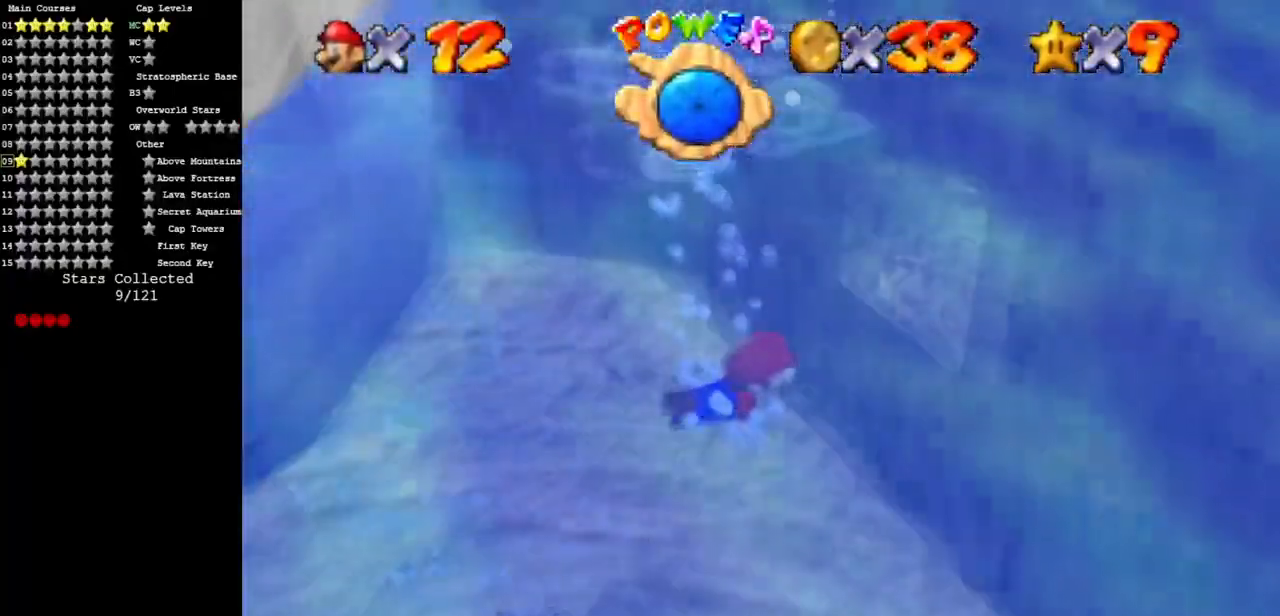
{"buttons": [], "left_stick": "right", "events": [[83, "A", "down"], [400, "A", "up"]]}
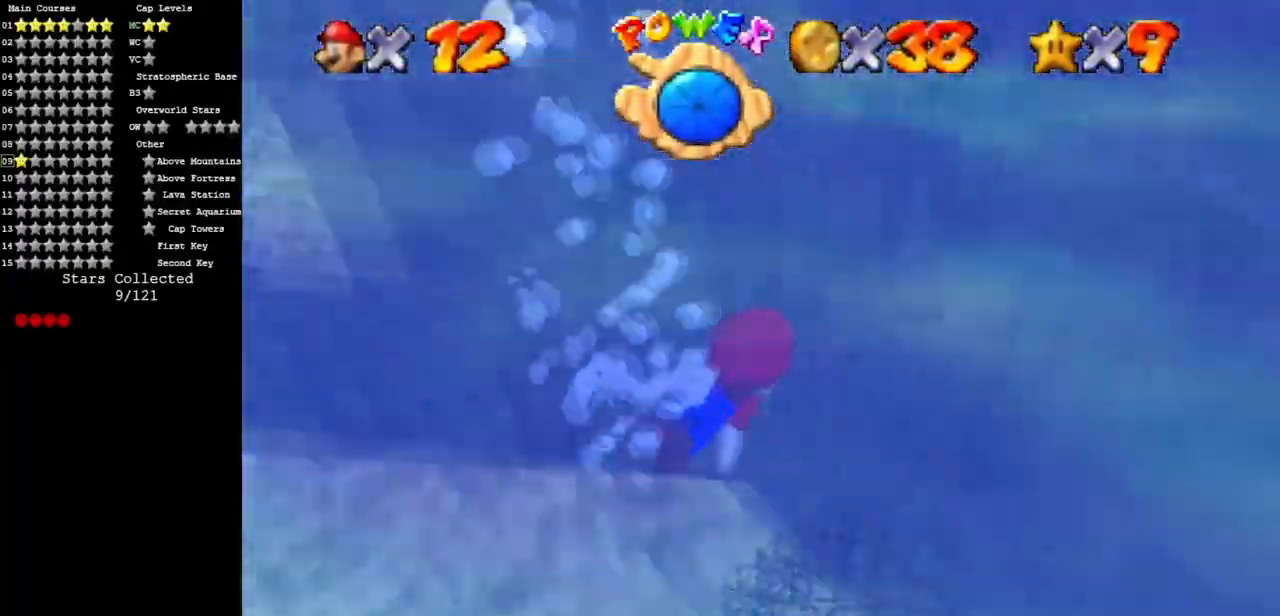
{"buttons": ["A"], "left_stick": "up-right", "events": [[134, "A", "down"], [150, "left_stick", "up-right"]]}
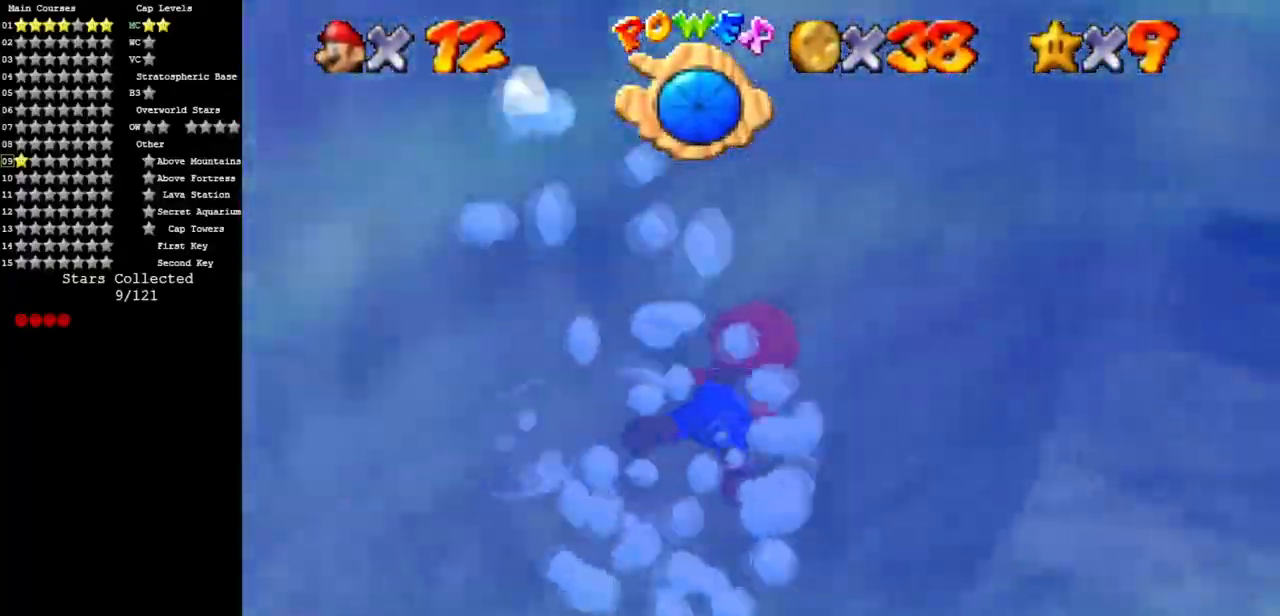
{"buttons": ["A"], "left_stick": "up-right", "events": [[167, "A", "up"], [350, "A", "down"]]}
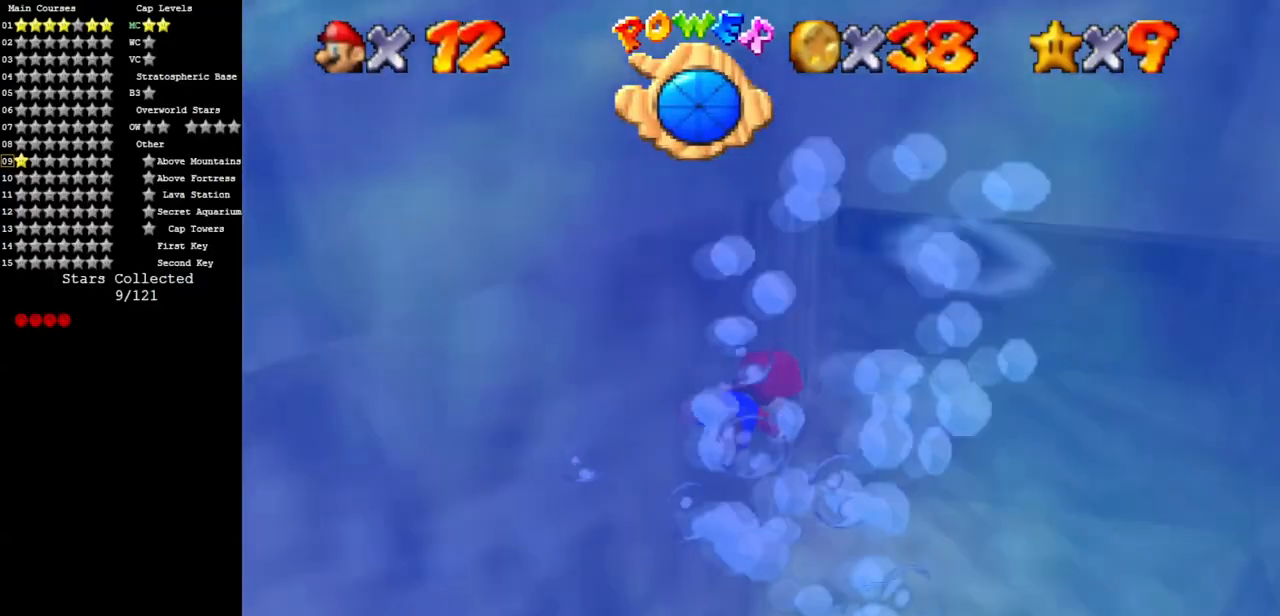
{"buttons": ["A"], "left_stick": "up-right", "events": [[117, "A", "up"], [451, "A", "down"]]}
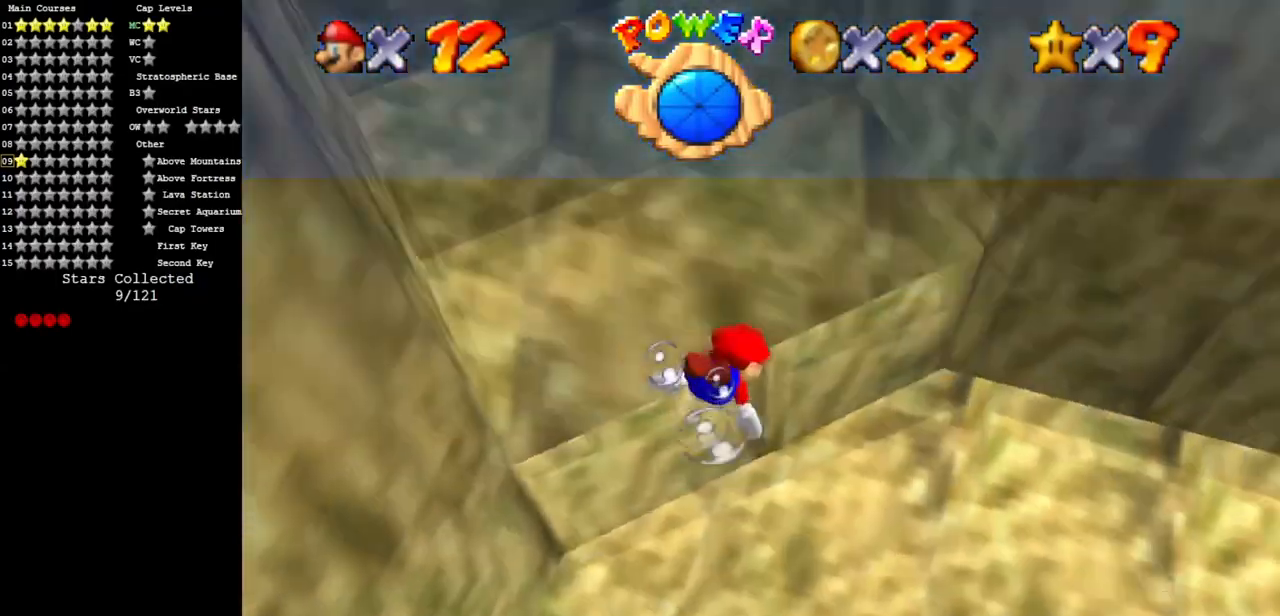
{"buttons": [], "left_stick": "up-right", "events": [[317, "A", "up"]]}
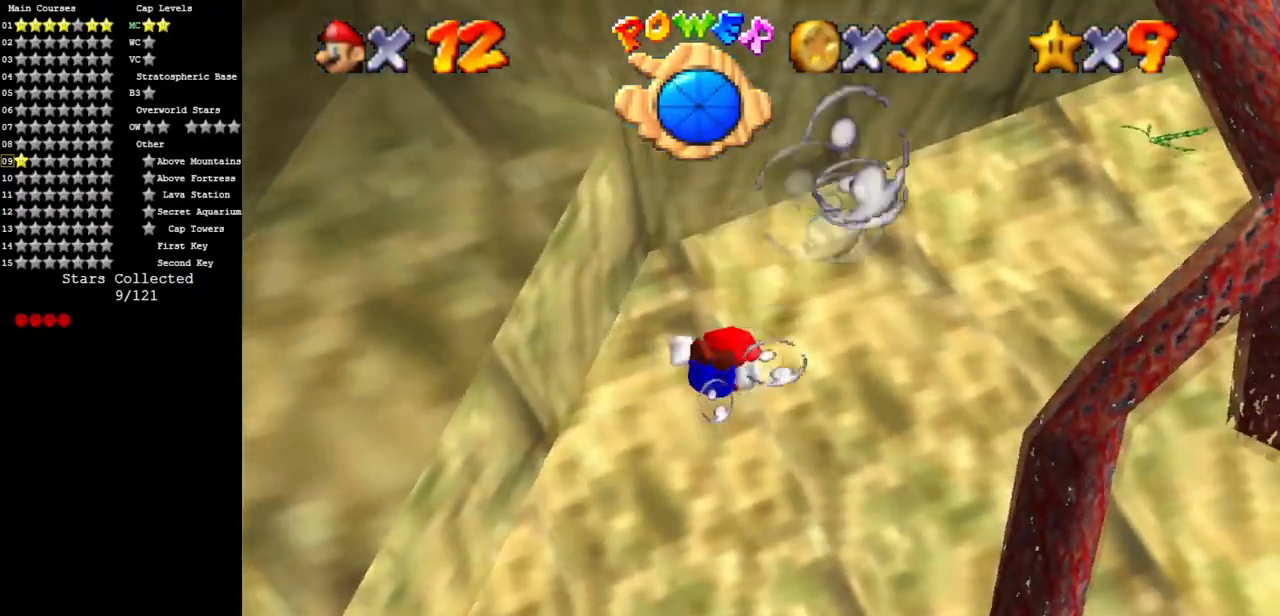
{"buttons": [], "left_stick": "up-left", "events": [[150, "A", "down"], [167, "left_stick", "up-left"], [484, "A", "up"]]}
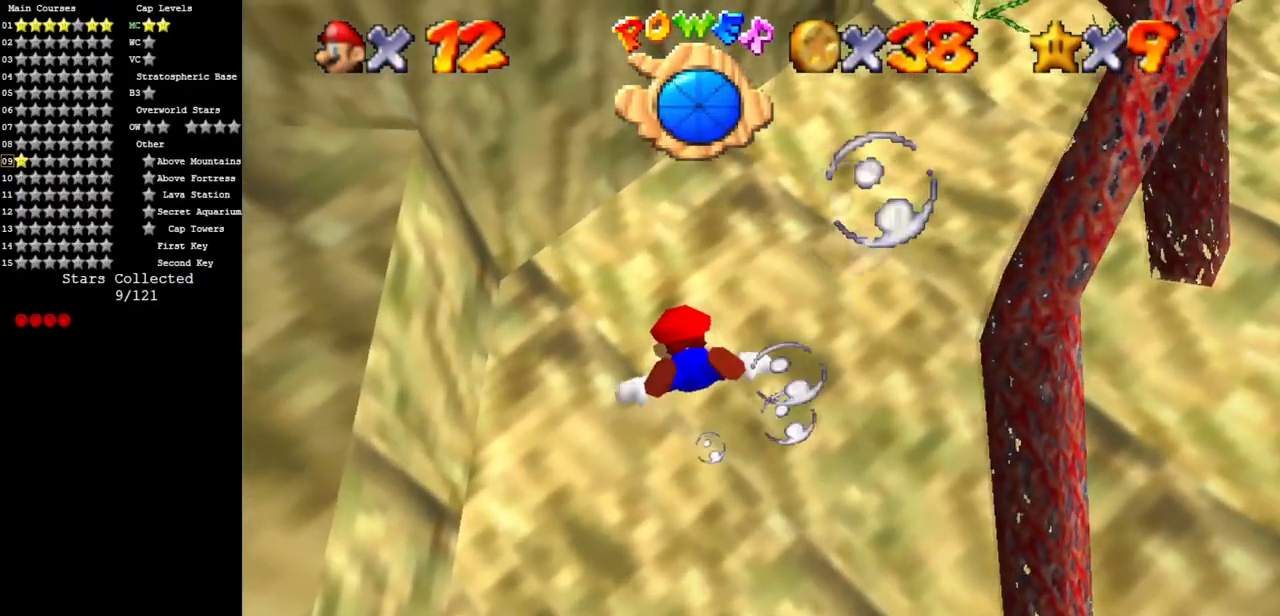
{"buttons": ["A"], "left_stick": "up-left", "events": [[300, "A", "down"]]}
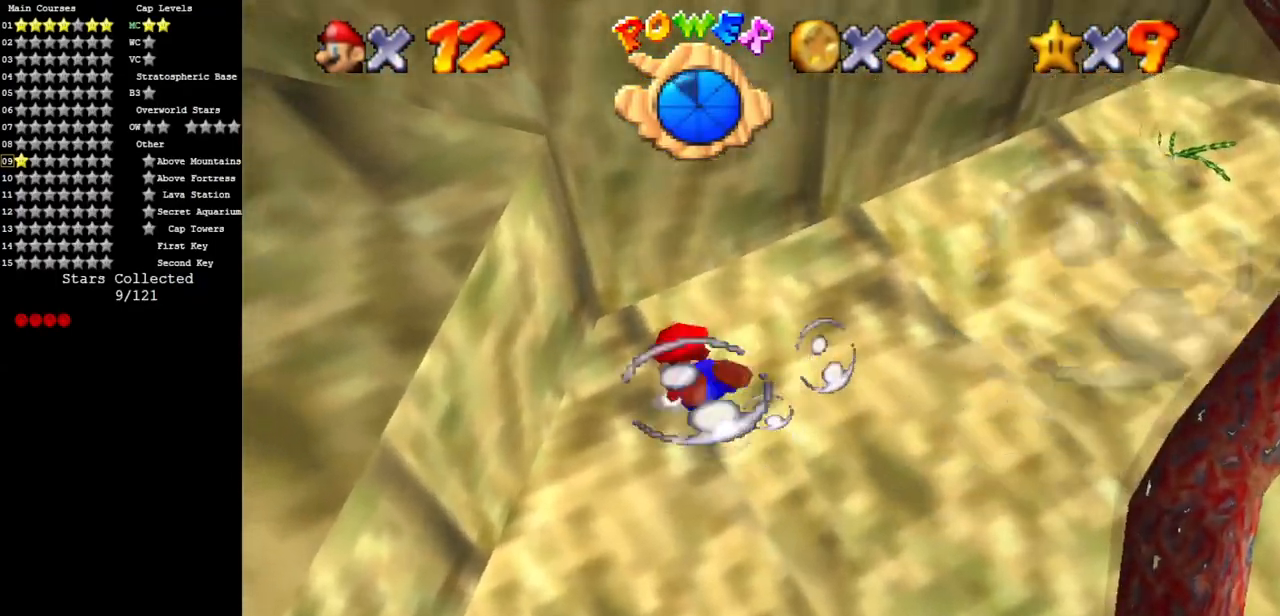
{"buttons": [], "left_stick": "up-left", "events": [[100, "left_stick", "up"], [150, "A", "up"], [401, "left_stick", "up-left"]]}
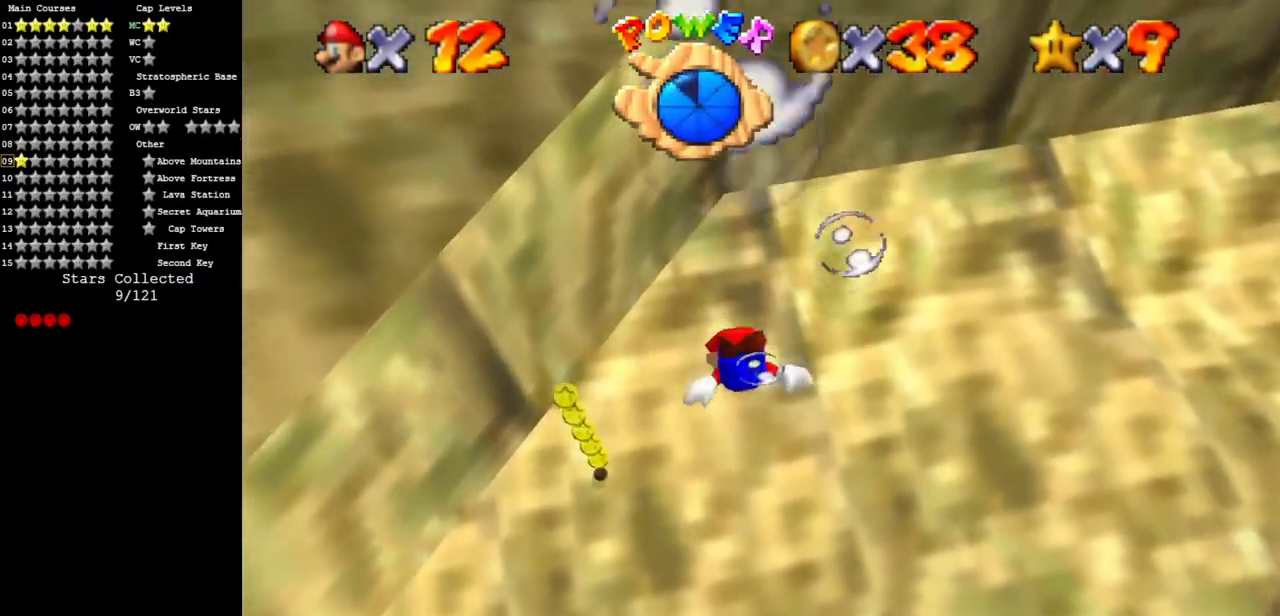
{"buttons": [], "left_stick": "left", "events": [[50, "A", "down"], [300, "left_stick", "center"], [417, "A", "up"], [417, "left_stick", "left"]]}
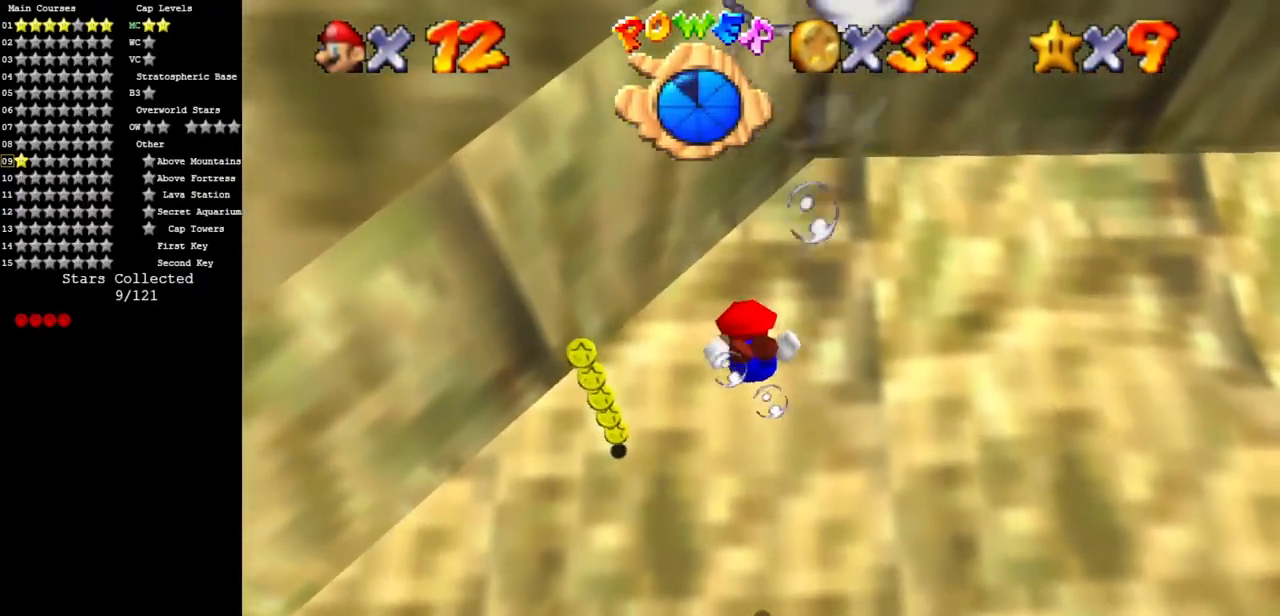
{"buttons": [], "left_stick": "up-left", "events": [[150, "A", "down"], [216, "left_stick", "up-left"], [467, "A", "up"]]}
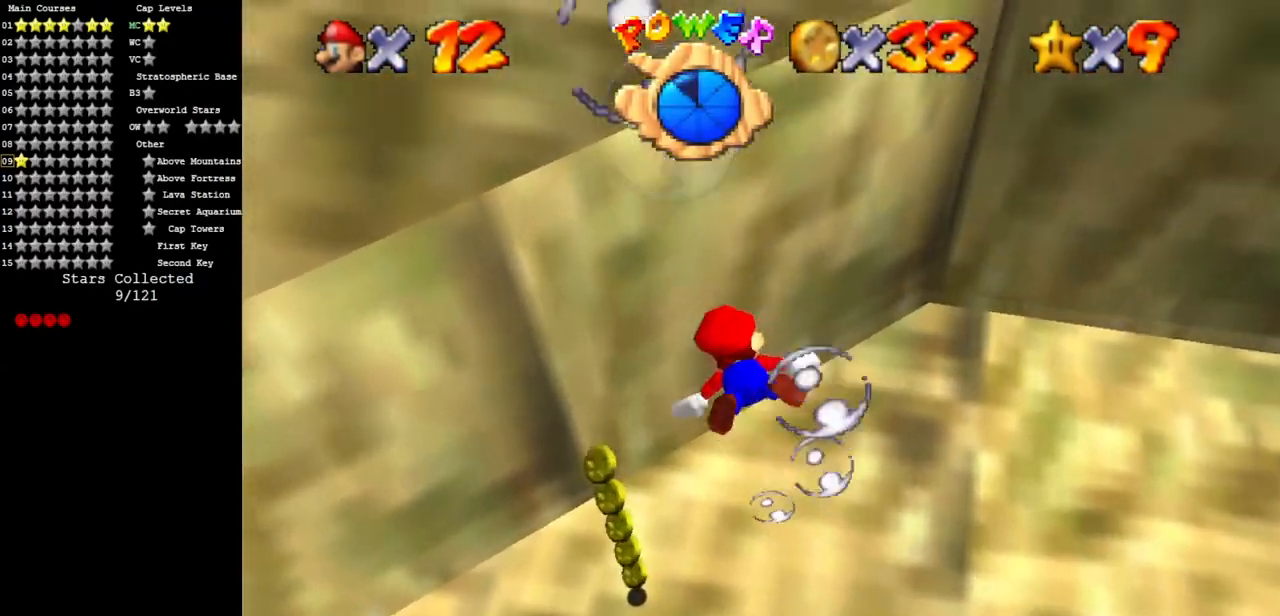
{"buttons": [], "left_stick": "up-left", "events": []}
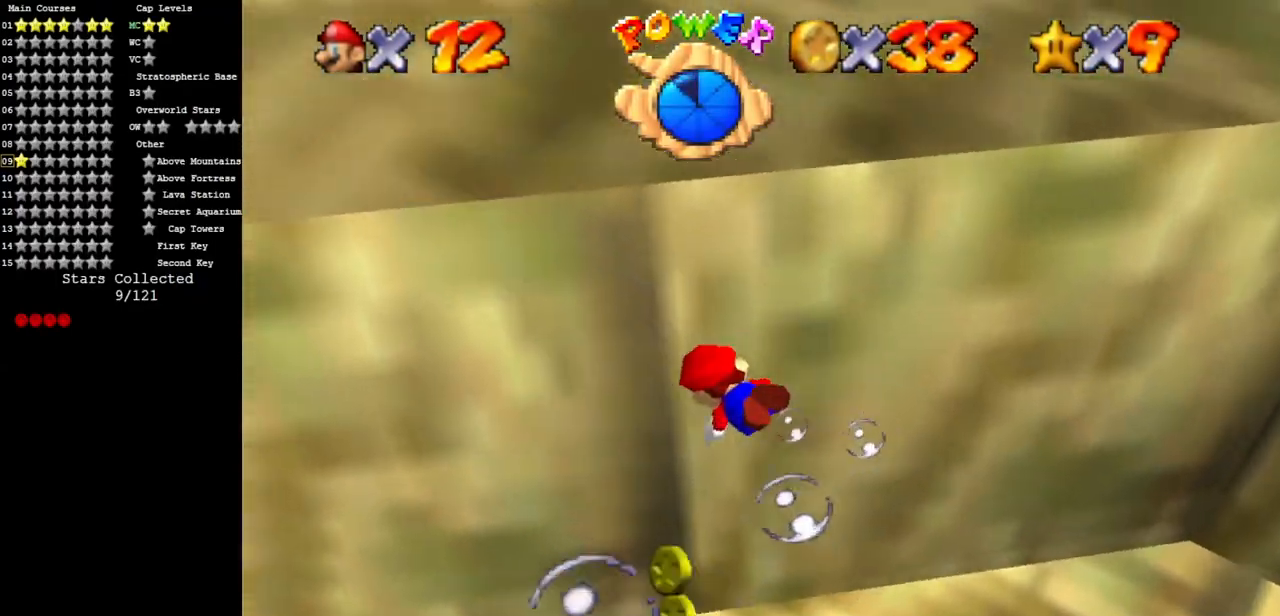
{"buttons": [], "left_stick": "up-left", "events": []}
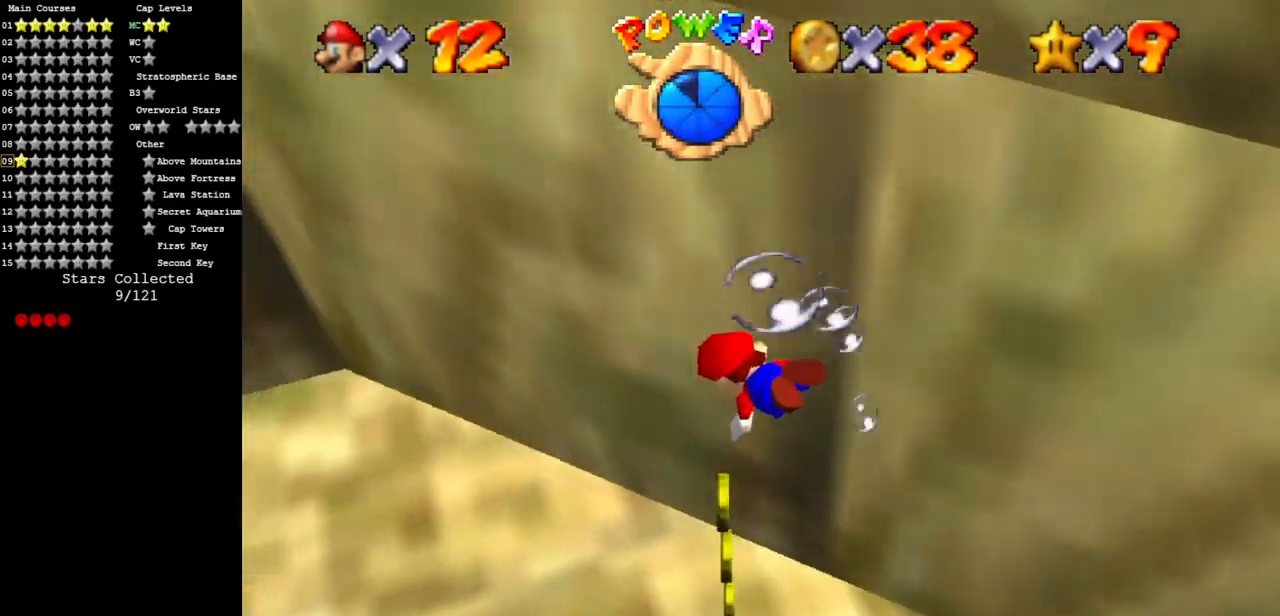
{"buttons": [], "left_stick": "up", "events": [[50, "A", "down"], [50, "left_stick", "up"], [317, "A", "up"]]}
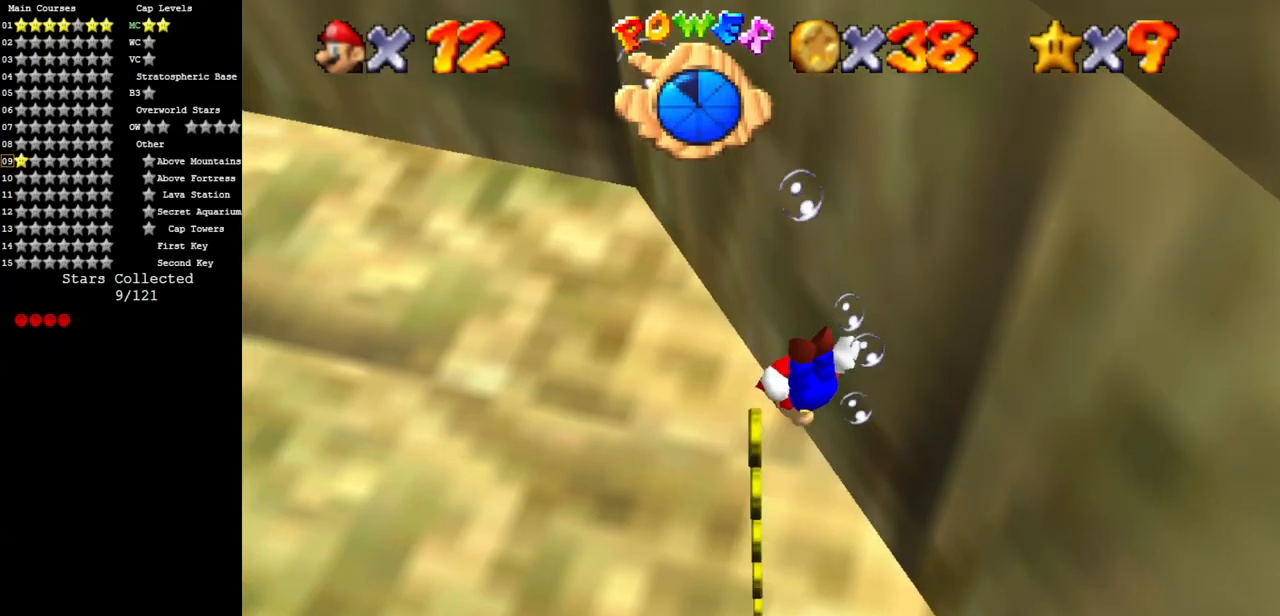
{"buttons": [], "left_stick": "up", "events": [[116, "A", "down"], [417, "A", "up"]]}
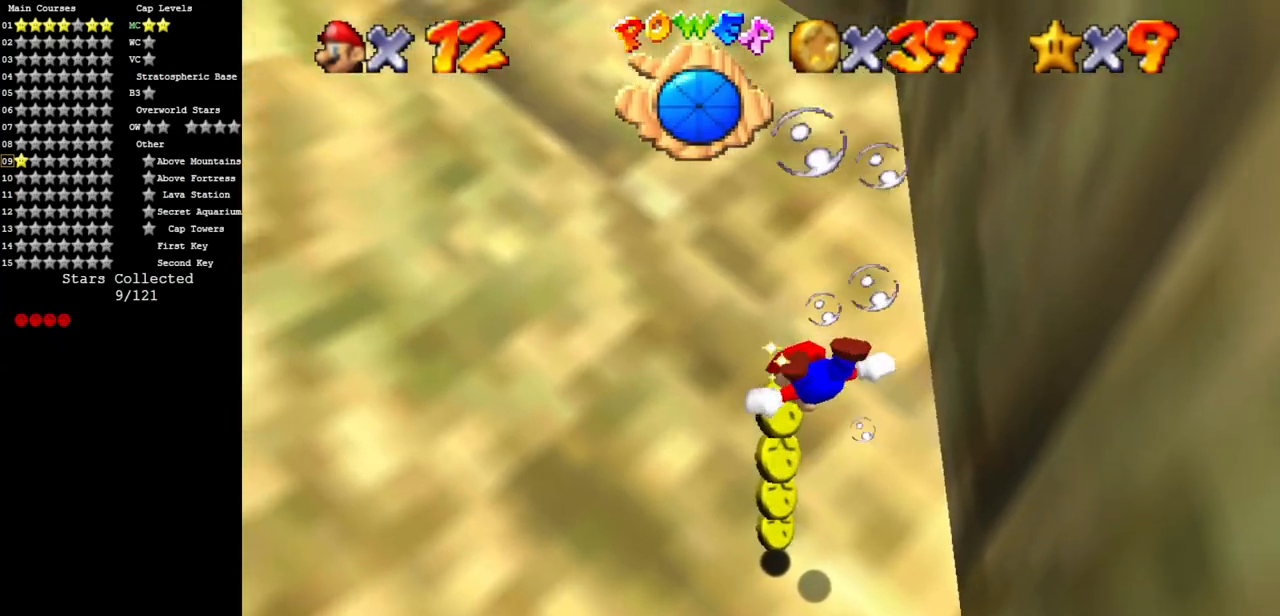
{"buttons": ["A"], "left_stick": "up-left", "events": [[267, "A", "down"], [300, "left_stick", "up-left"]]}
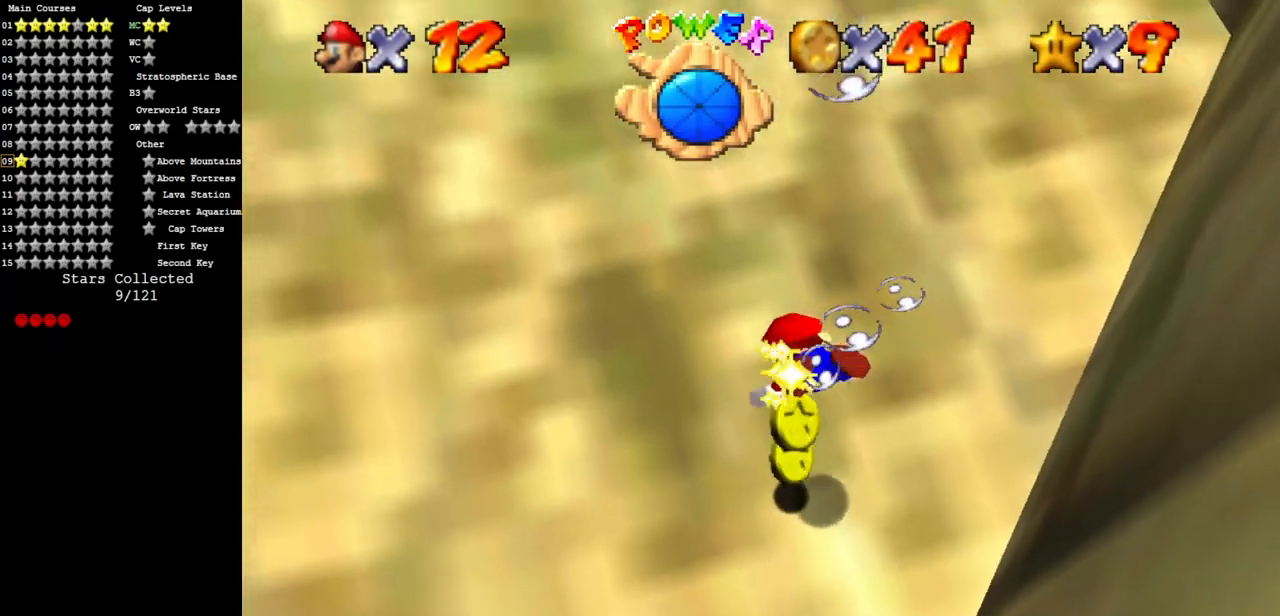
{"buttons": ["A"], "left_stick": "left", "events": [[150, "A", "up"], [216, "left_stick", "left"], [417, "A", "down"]]}
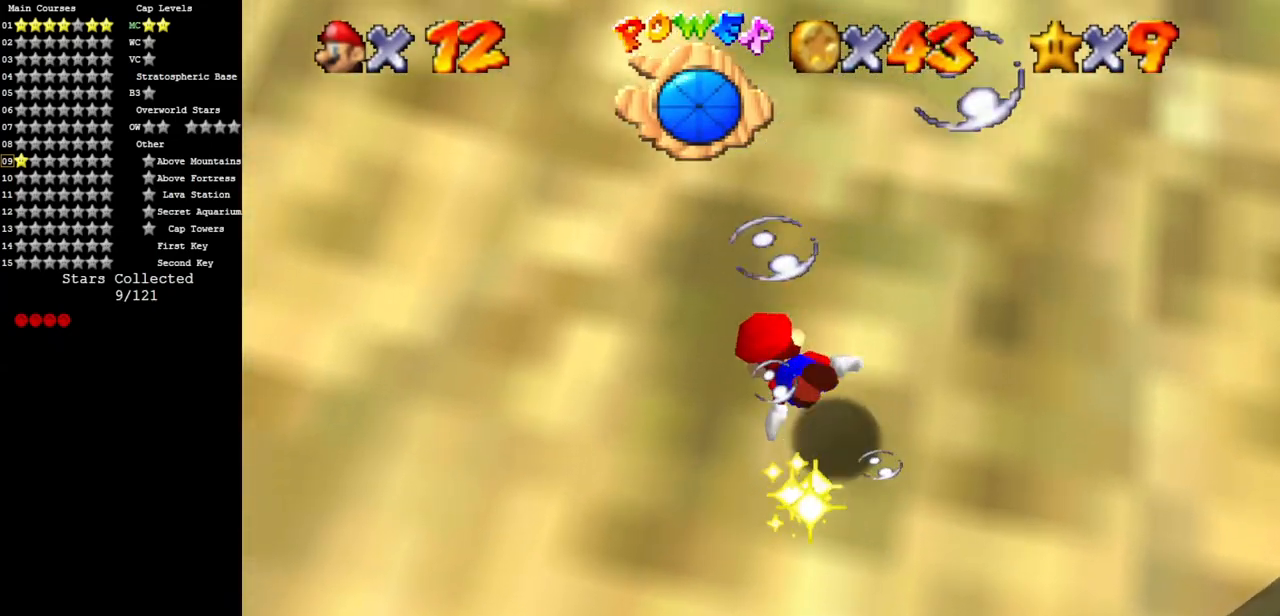
{"buttons": [], "left_stick": "center", "events": [[200, "A", "up"], [250, "left_stick", "center"]]}
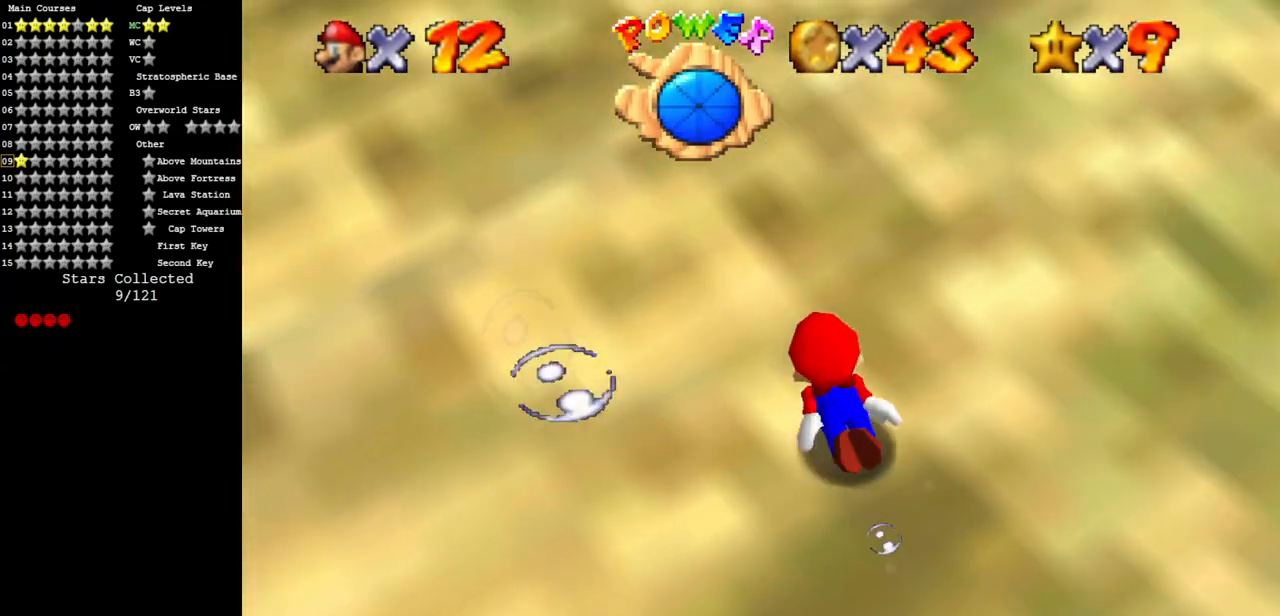
{"buttons": [], "left_stick": "center", "events": [[16, "A", "down"], [16, "left_stick", "down-left"], [216, "left_stick", "down"], [367, "A", "up"], [467, "left_stick", "center"]]}
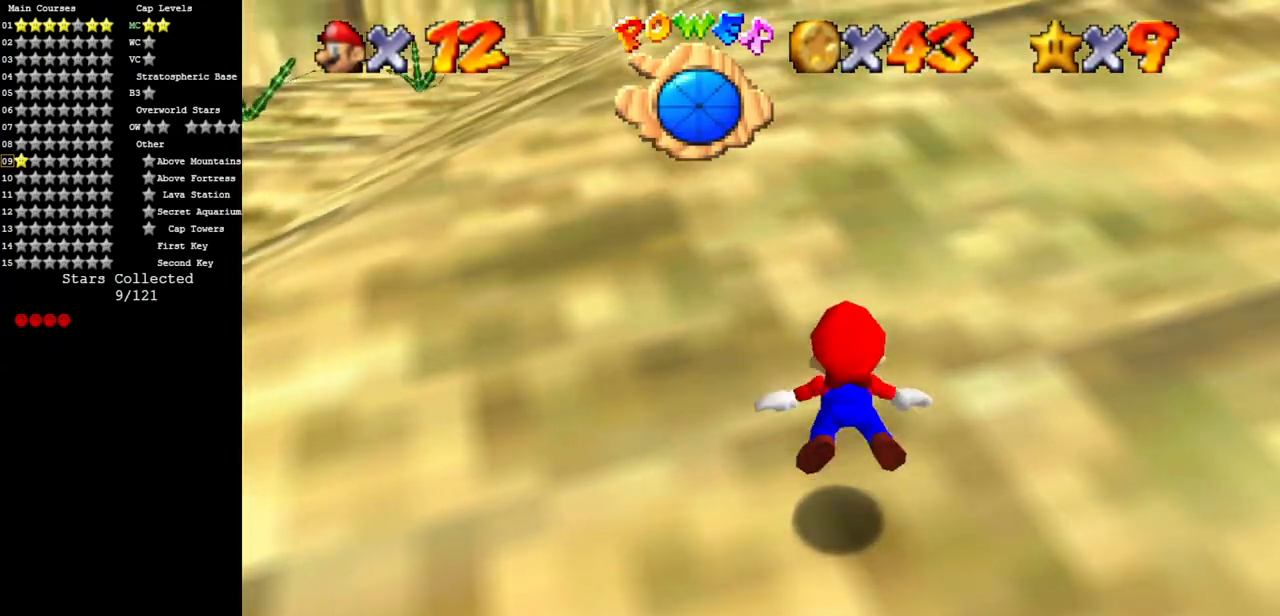
{"buttons": ["A"], "left_stick": "down-right", "events": [[250, "A", "down"], [267, "left_stick", "down"], [467, "left_stick", "down-right"]]}
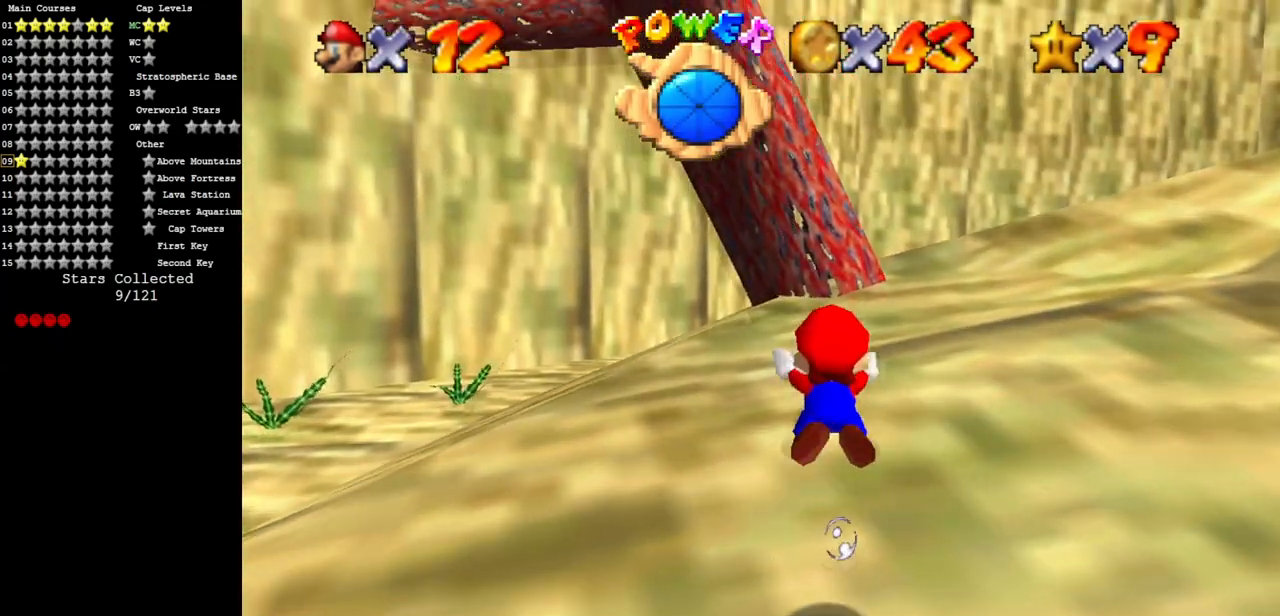
{"buttons": ["A"], "left_stick": "right", "events": [[66, "A", "up"], [66, "left_stick", "center"], [350, "left_stick", "right"], [417, "A", "down"]]}
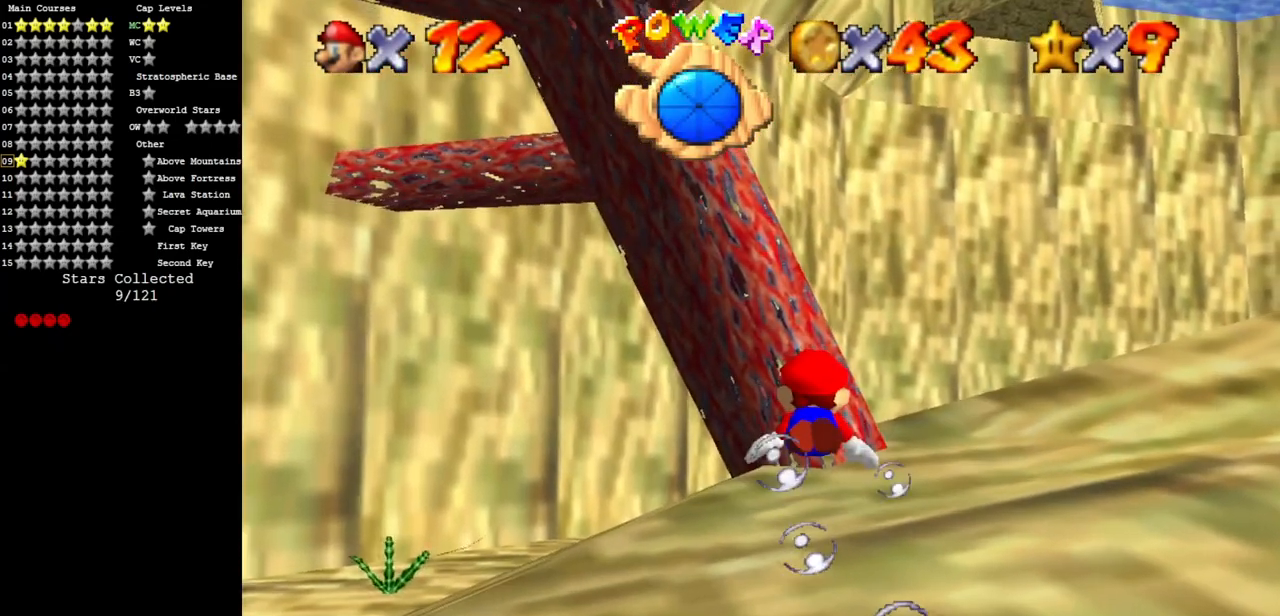
{"buttons": [], "left_stick": "center", "events": [[200, "left_stick", "down-right"], [267, "A", "up"], [350, "left_stick", "center"]]}
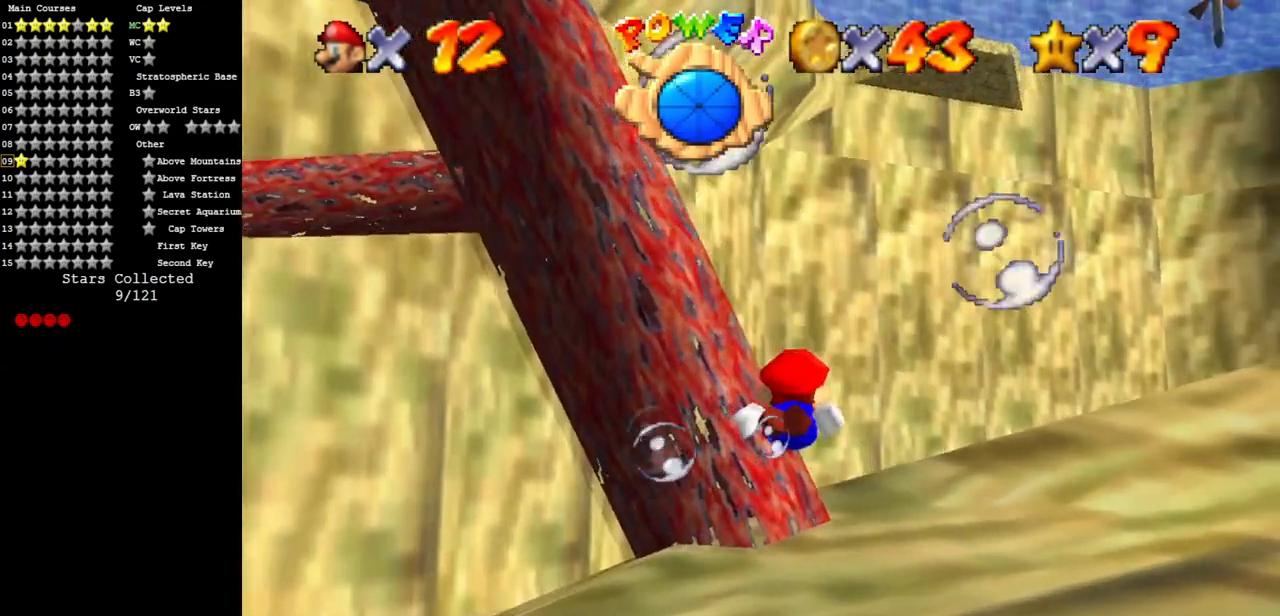
{"buttons": [], "left_stick": "right", "events": [[100, "left_stick", "right"], [116, "A", "down"], [467, "A", "up"]]}
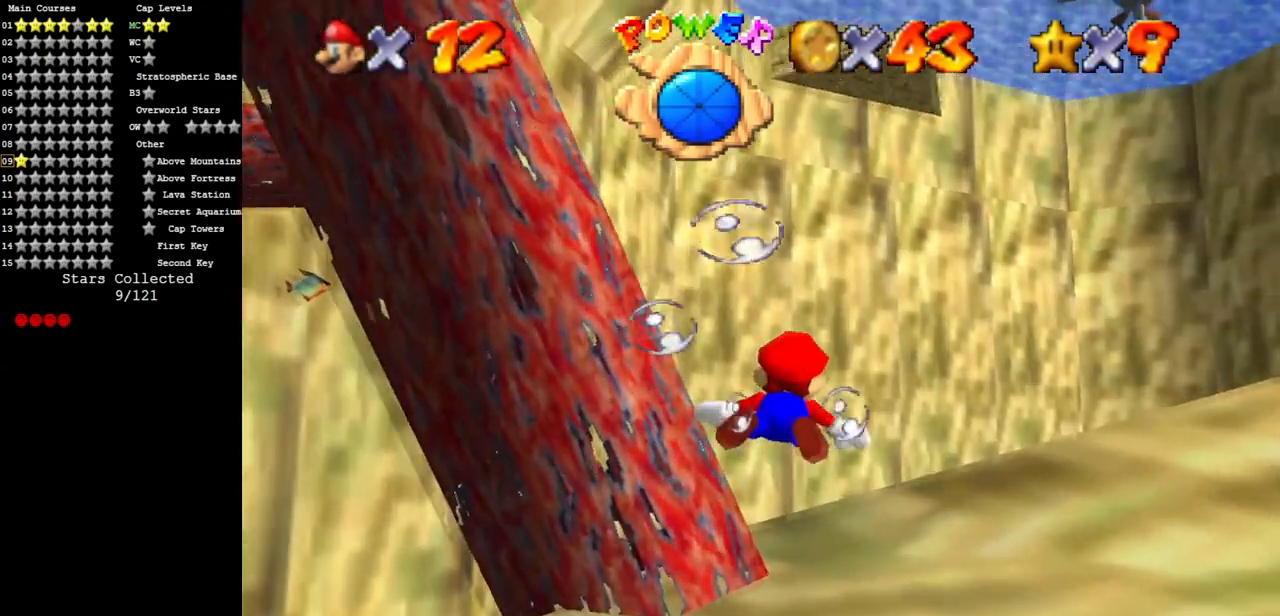
{"buttons": ["A"], "left_stick": "right", "events": [[17, "left_stick", "center"], [267, "left_stick", "right"], [284, "A", "down"]]}
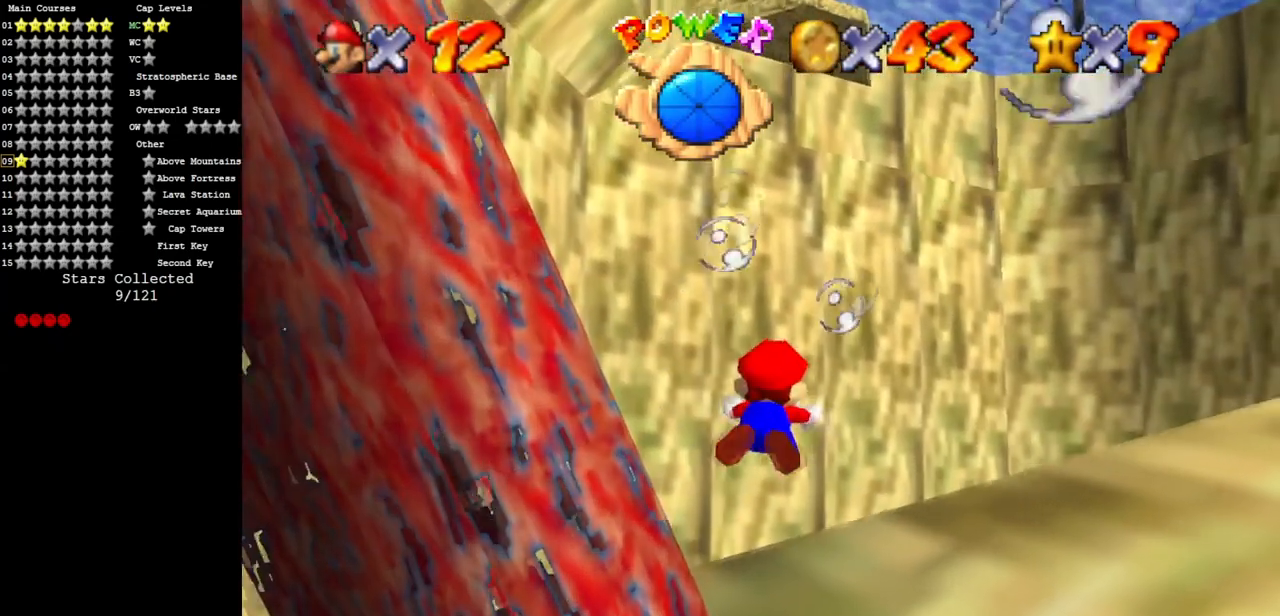
{"buttons": ["A"], "left_stick": "down-right", "events": [[16, "left_stick", "center"], [116, "A", "up"], [450, "A", "down"], [467, "left_stick", "down-right"]]}
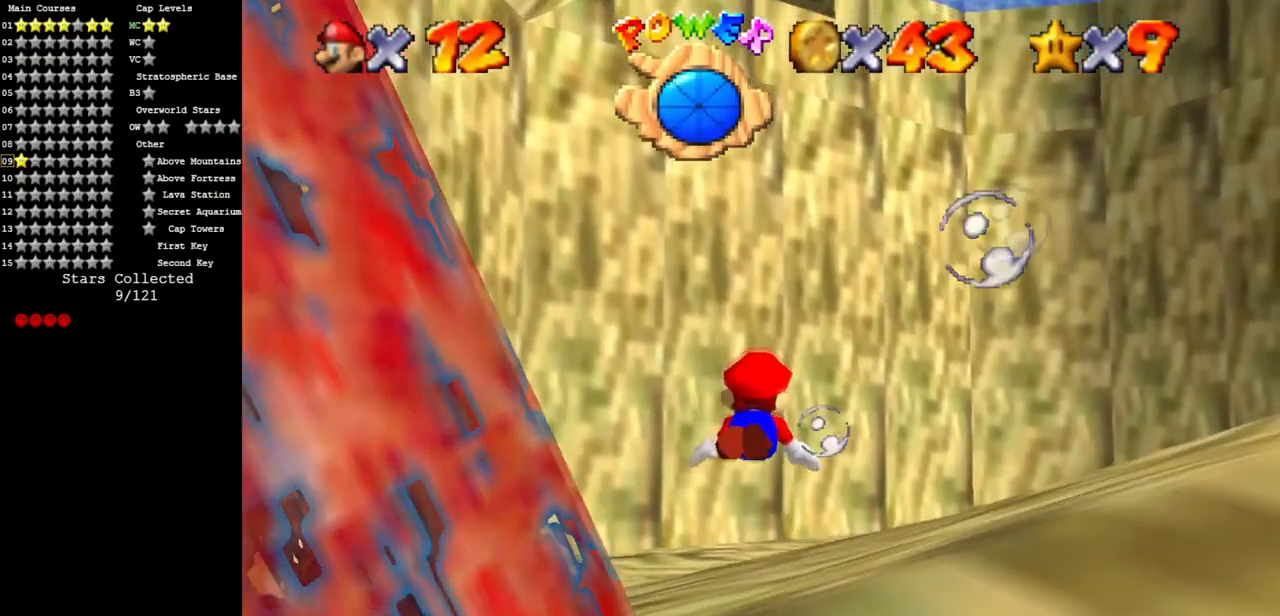
{"buttons": [], "left_stick": "center", "events": [[100, "left_stick", "center"], [250, "A", "up"]]}